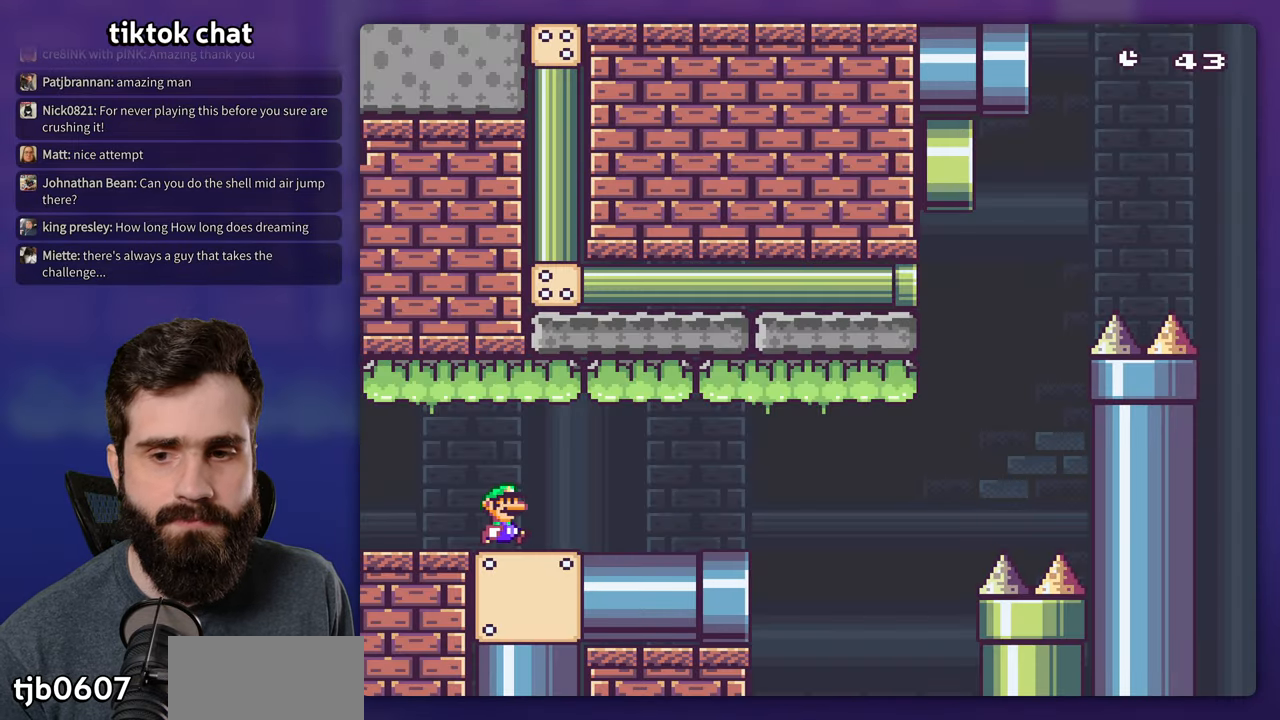
Gameplay with a controller (Nintendo layout); each line is a JSON object with the inputs held at the frame after it (dt_ms = milliseconds from this image to that frame). "events" lists button and stick changes between this image and that frame as [ms after this image, input, new state], when the widget could be followed in between. Not read: L3 R3.
{"dt_ms": 500, "buttons": ["B", "Y", "DPAD_RIGHT"], "events": [[367, "B", "down"]]}
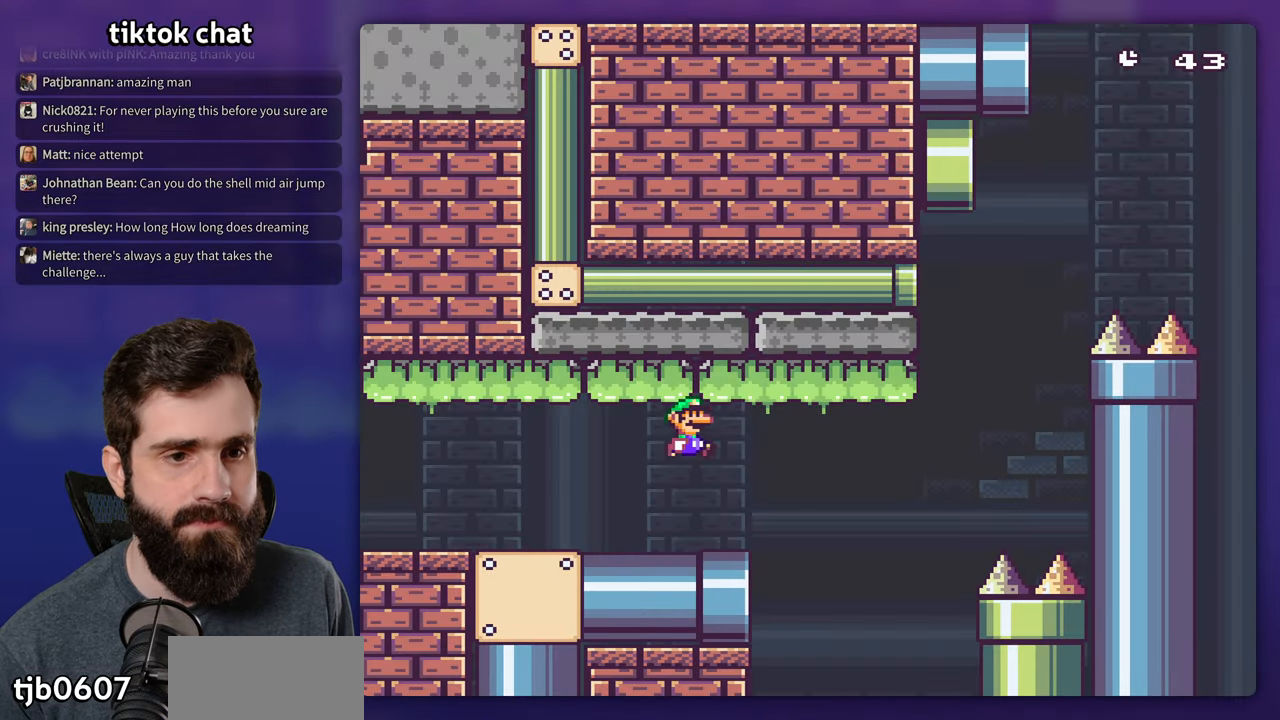
{"dt_ms": 500, "buttons": ["B", "Y", "DPAD_RIGHT"], "events": []}
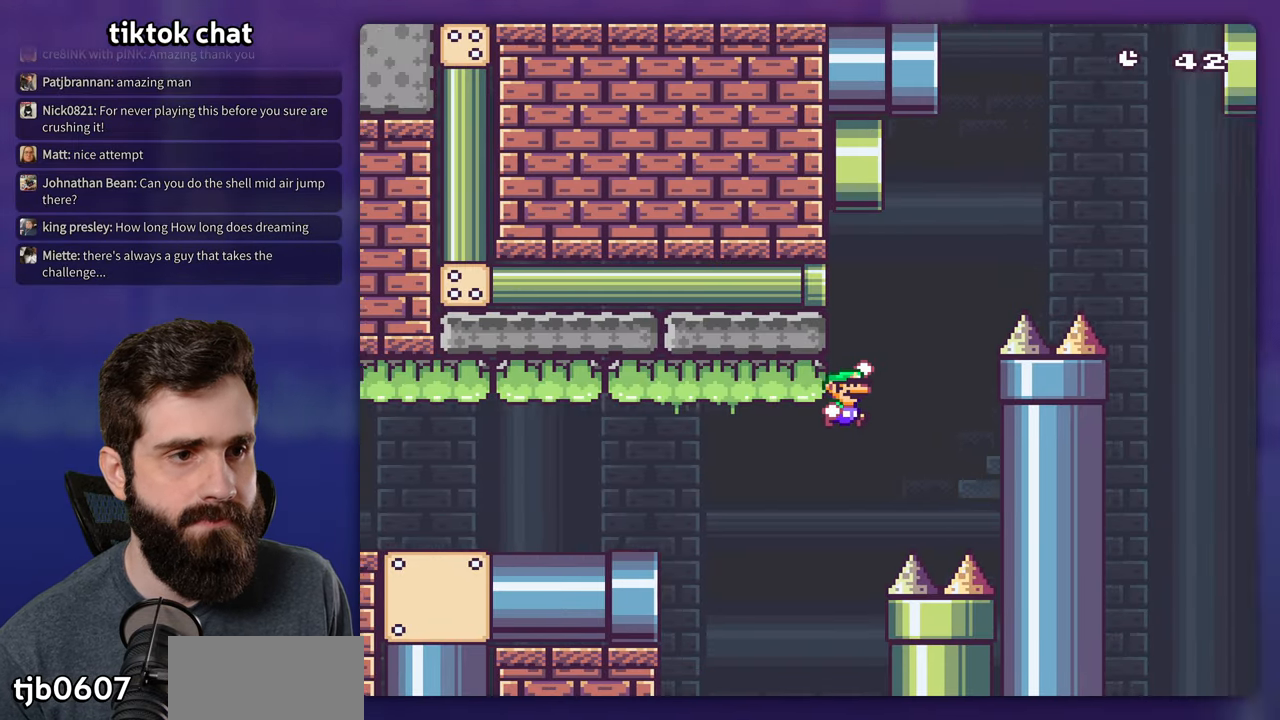
{"dt_ms": 500, "buttons": ["Y", "DPAD_RIGHT"], "events": [[433, "B", "up"]]}
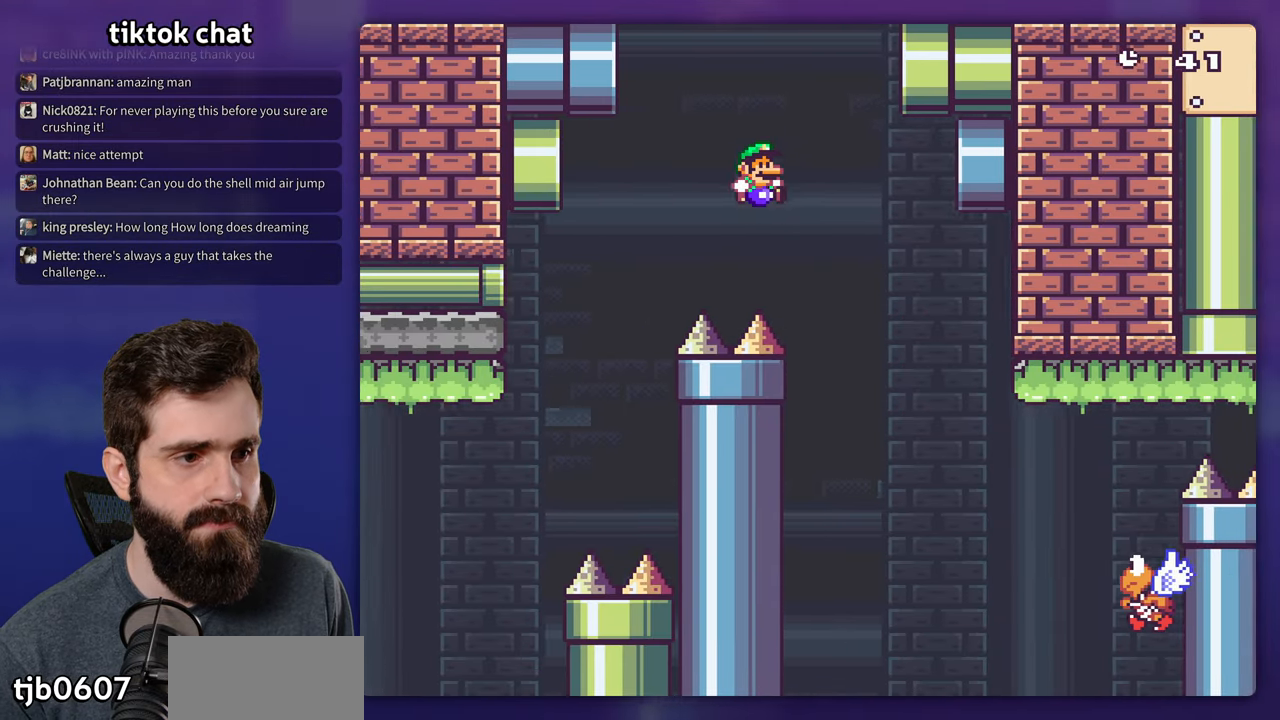
{"dt_ms": 500, "buttons": ["B", "Y", "DPAD_RIGHT"], "events": [[183, "B", "down"]]}
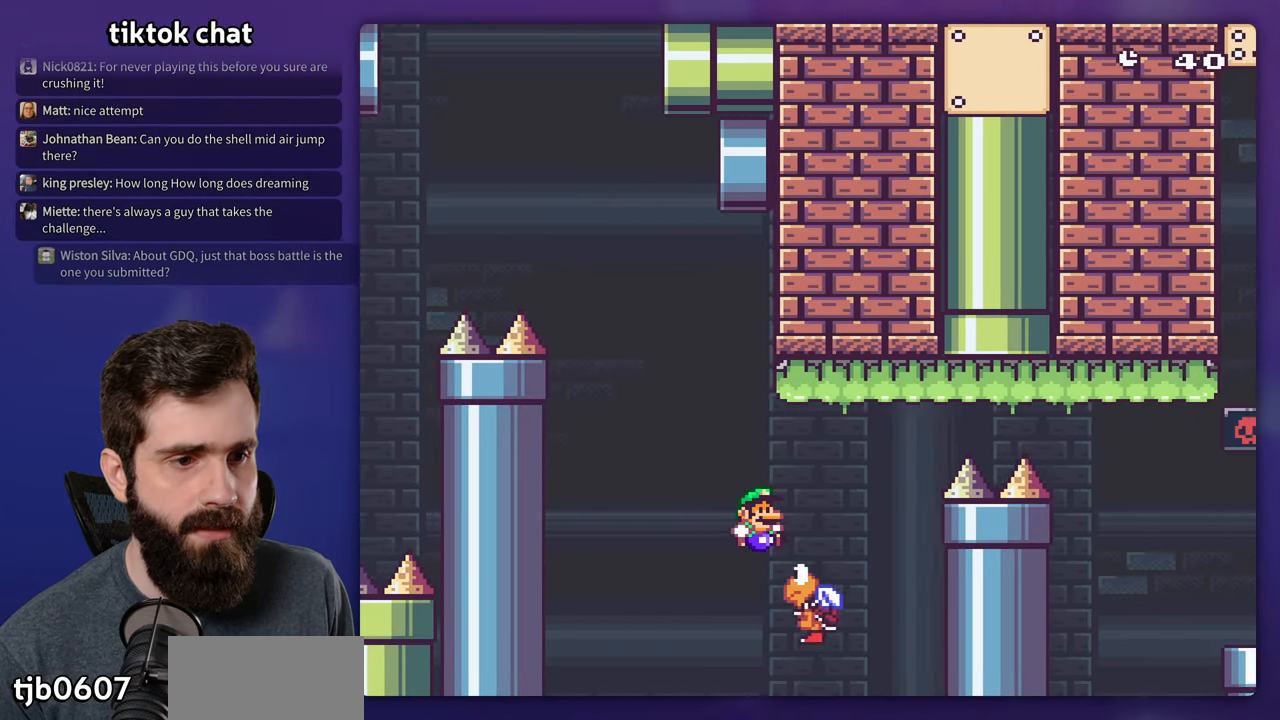
{"dt_ms": 500, "buttons": ["B", "Y", "DPAD_RIGHT"], "events": []}
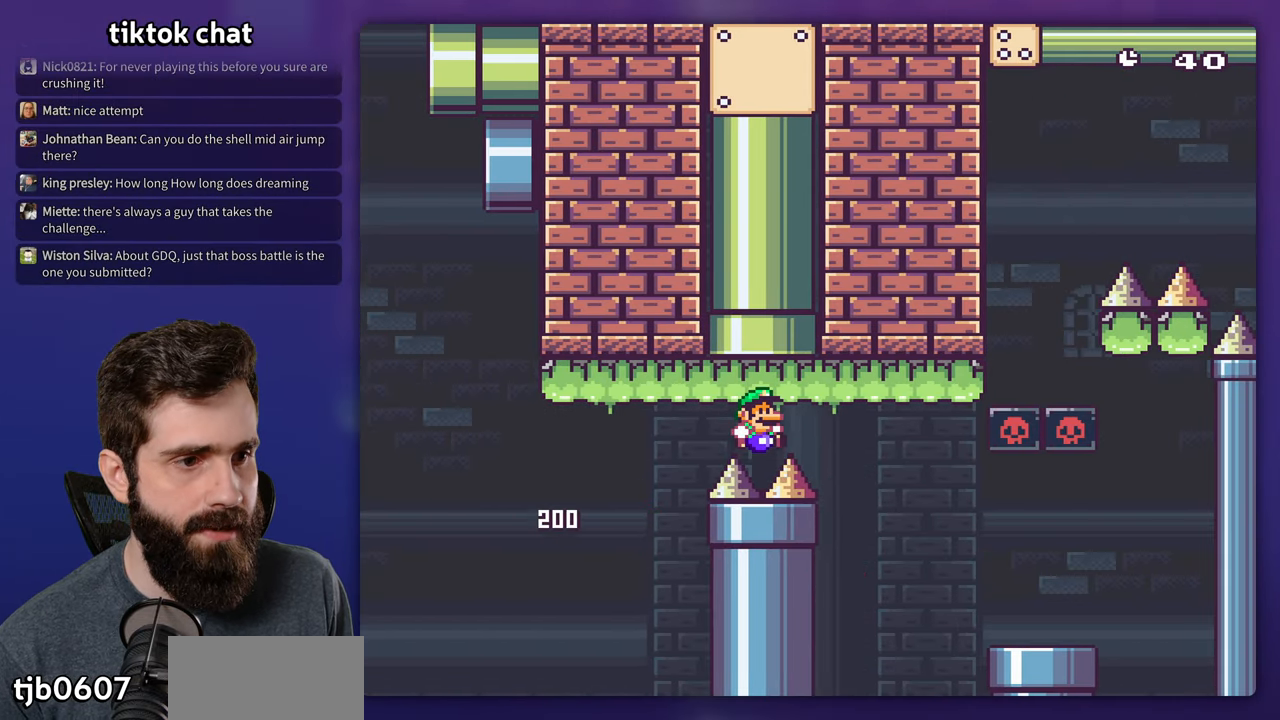
{"dt_ms": 500, "buttons": ["Y", "DPAD_RIGHT"], "events": [[183, "B", "up"]]}
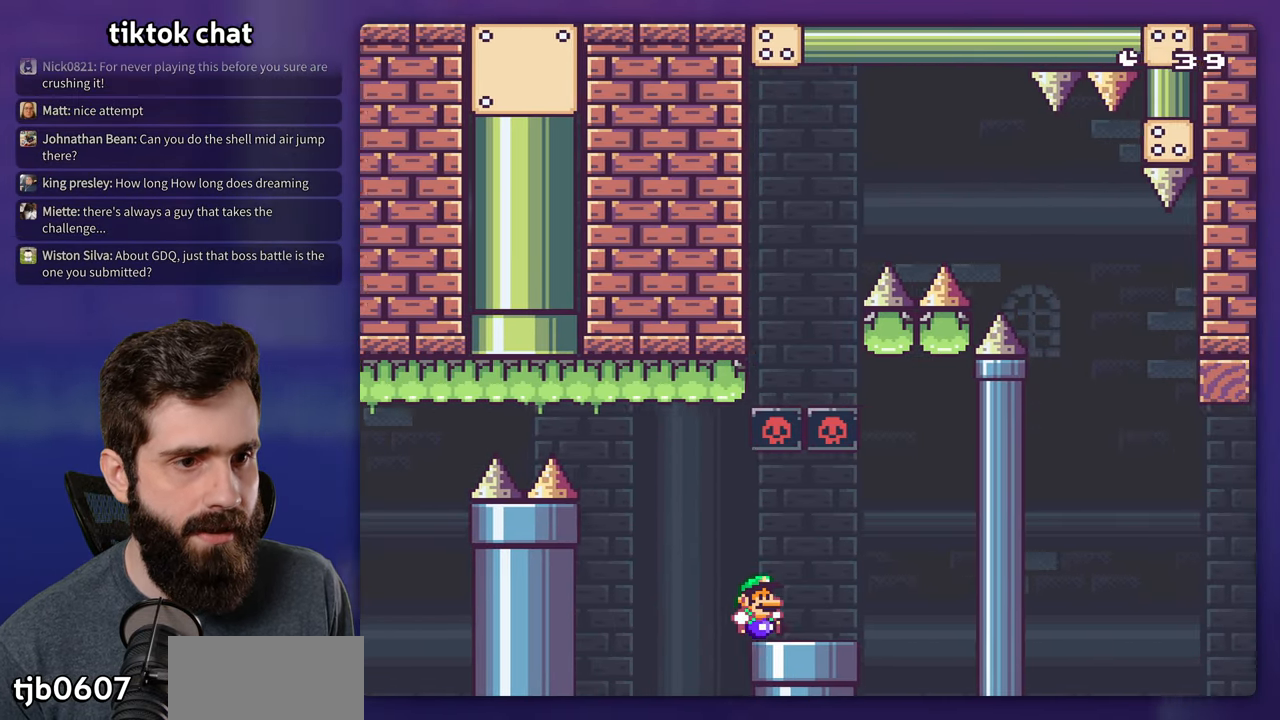
{"dt_ms": 500, "buttons": ["B", "Y", "DPAD_LEFT"], "events": [[217, "B", "down"], [300, "DPAD_RIGHT", "up"], [317, "DPAD_LEFT", "down"]]}
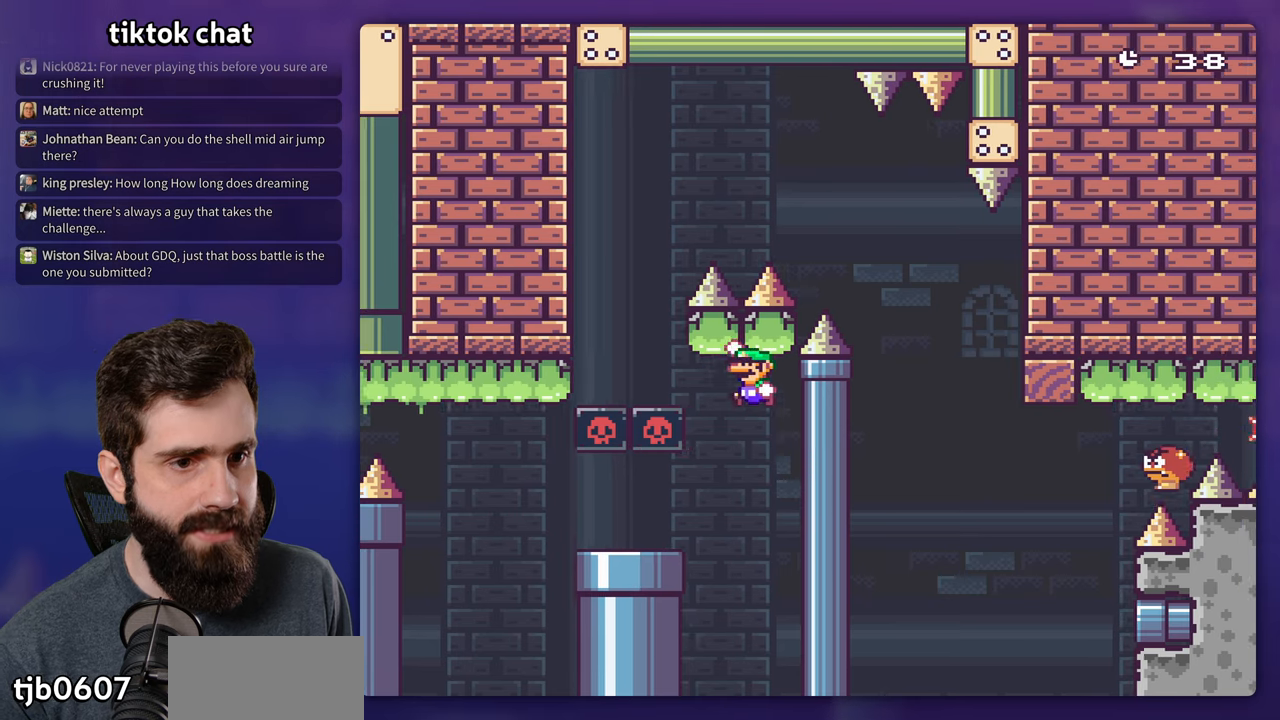
{"dt_ms": 500, "buttons": ["B", "Y", "DPAD_RIGHT"], "events": [[267, "DPAD_LEFT", "up"], [284, "DPAD_RIGHT", "down"]]}
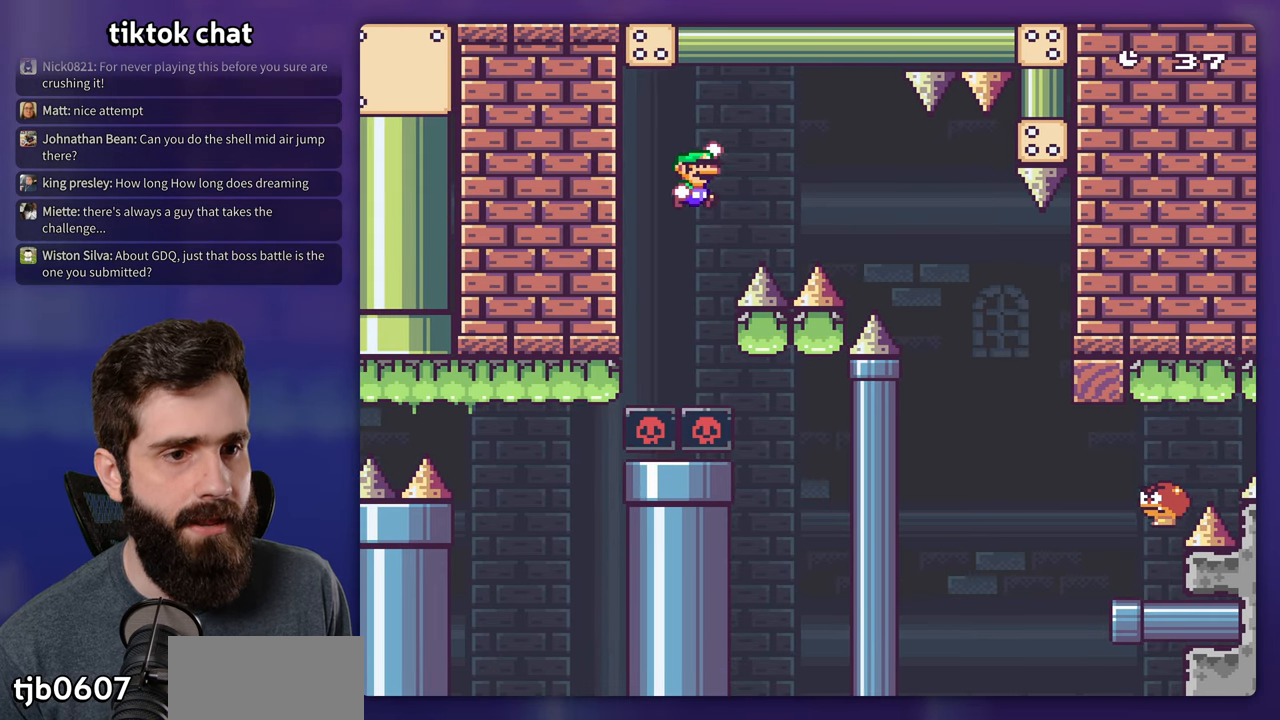
{"dt_ms": 500, "buttons": ["Y", "DPAD_RIGHT"], "events": [[367, "B", "up"]]}
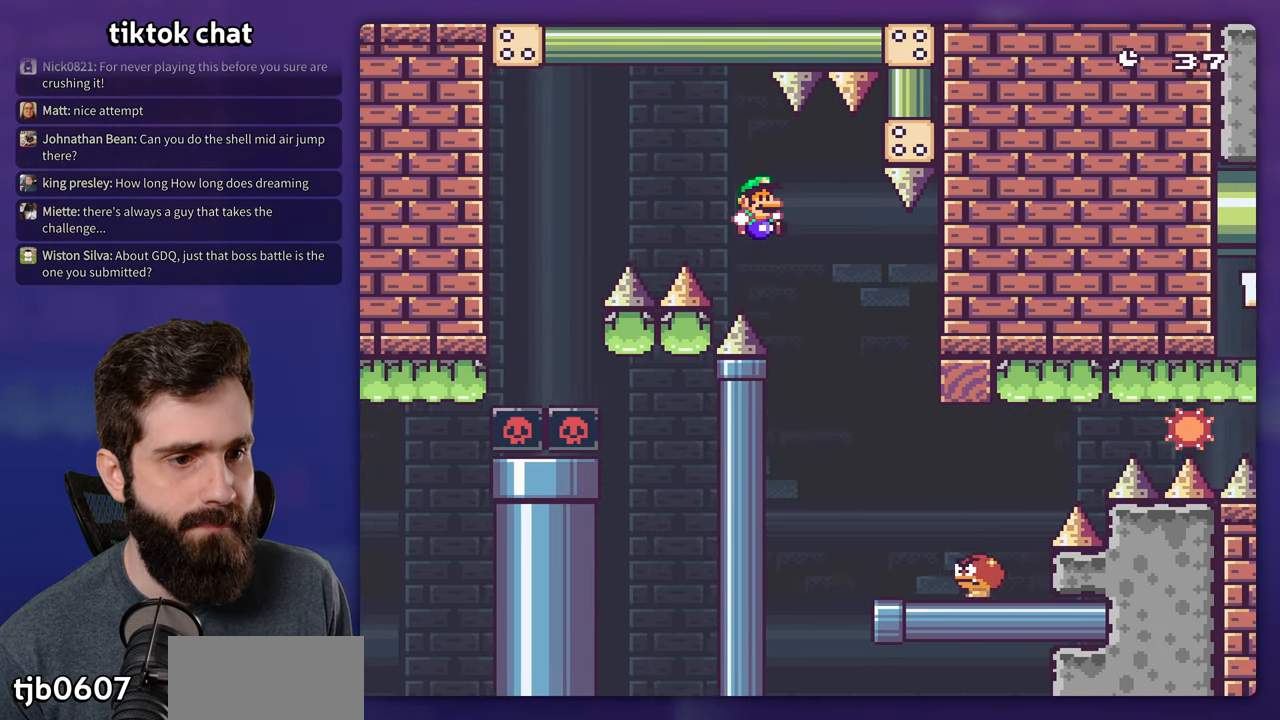
{"dt_ms": 500, "buttons": ["Y", "DPAD_LEFT"], "events": [[350, "DPAD_LEFT", "down"], [350, "DPAD_RIGHT", "up"]]}
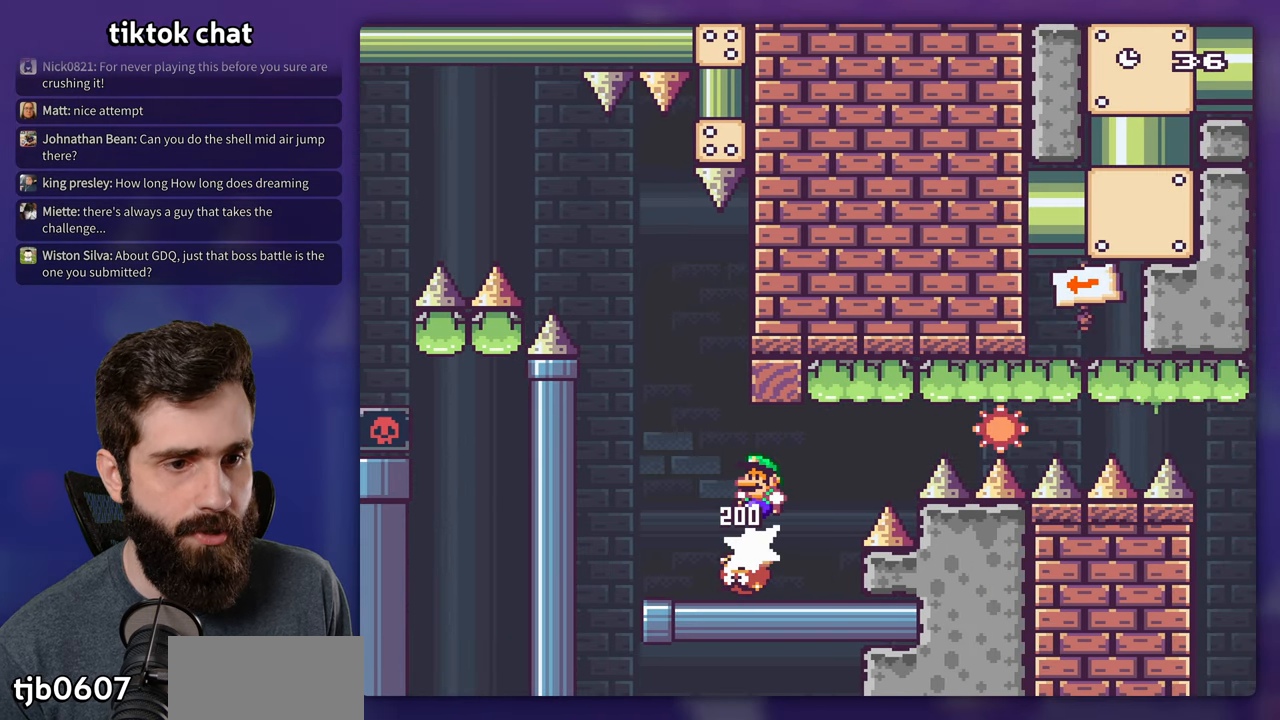
{"dt_ms": 500, "buttons": ["Y", "DPAD_RIGHT"], "events": [[117, "DPAD_LEFT", "up"], [217, "DPAD_RIGHT", "down"]]}
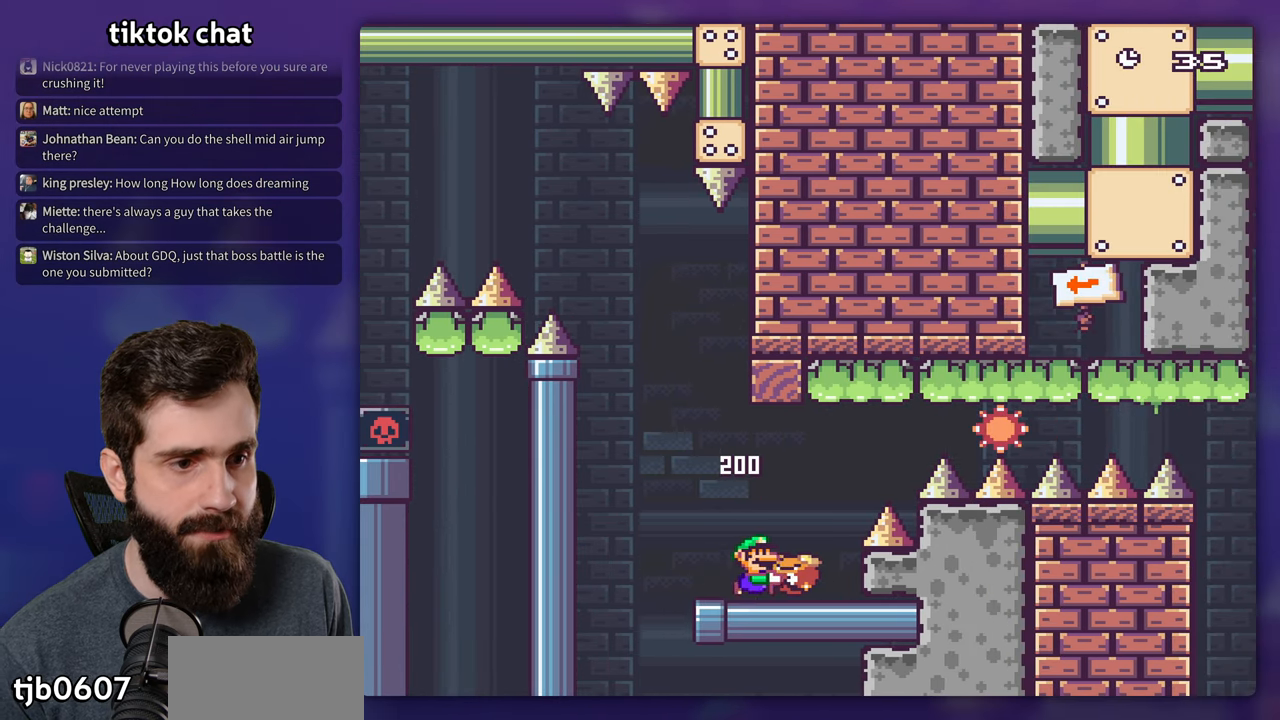
{"dt_ms": 500, "buttons": ["B", "Y", "DPAD_RIGHT"], "events": [[50, "B", "down"]]}
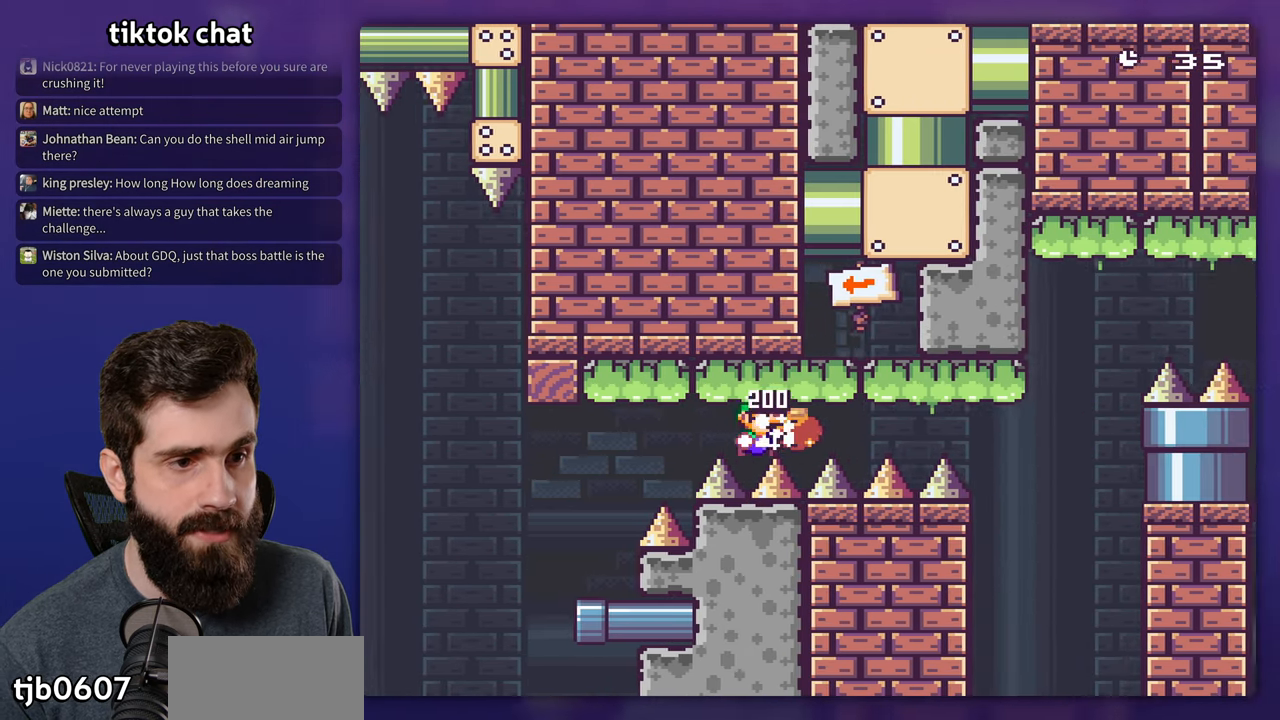
{"dt_ms": 500, "buttons": ["B", "Y"], "events": [[84, "DPAD_RIGHT", "up"], [100, "DPAD_LEFT", "down"], [350, "DPAD_LEFT", "up"]]}
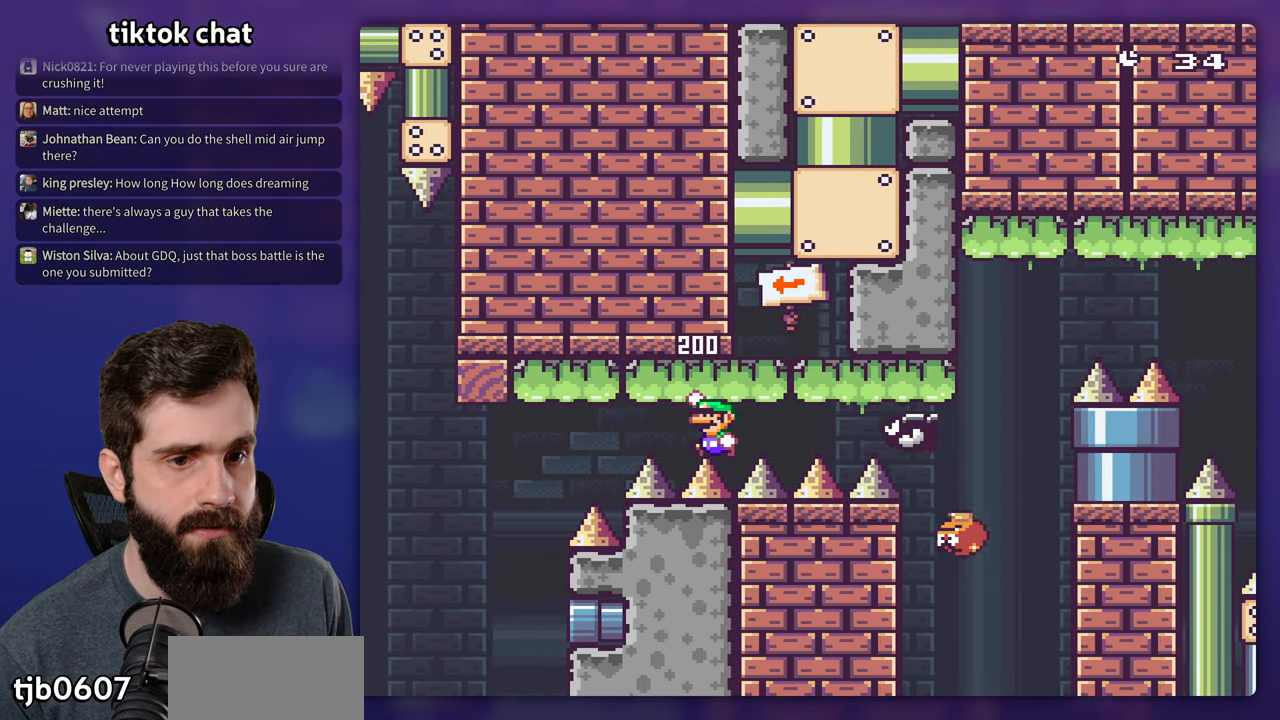
{"dt_ms": 500, "buttons": ["B", "Y"], "events": [[50, "DPAD_LEFT", "down"], [200, "DPAD_LEFT", "up"]]}
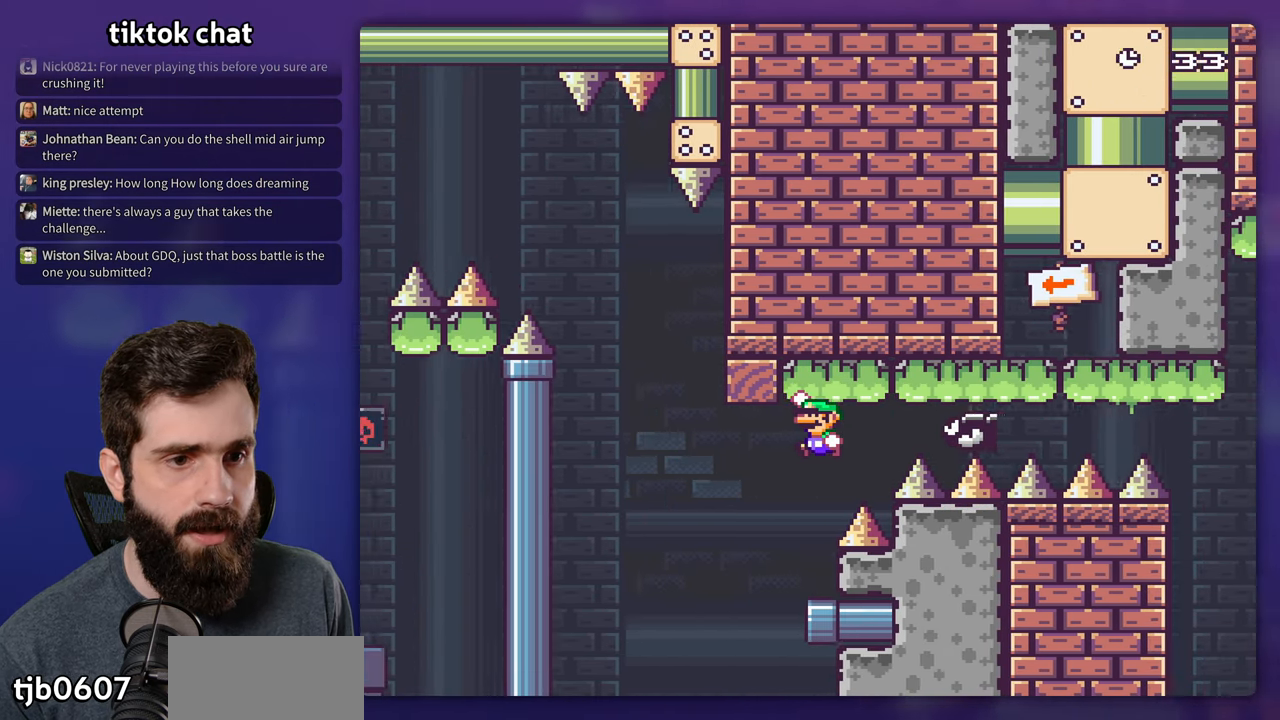
{"dt_ms": 500, "buttons": ["Y", "DPAD_RIGHT"], "events": [[67, "B", "up"], [200, "DPAD_RIGHT", "down"]]}
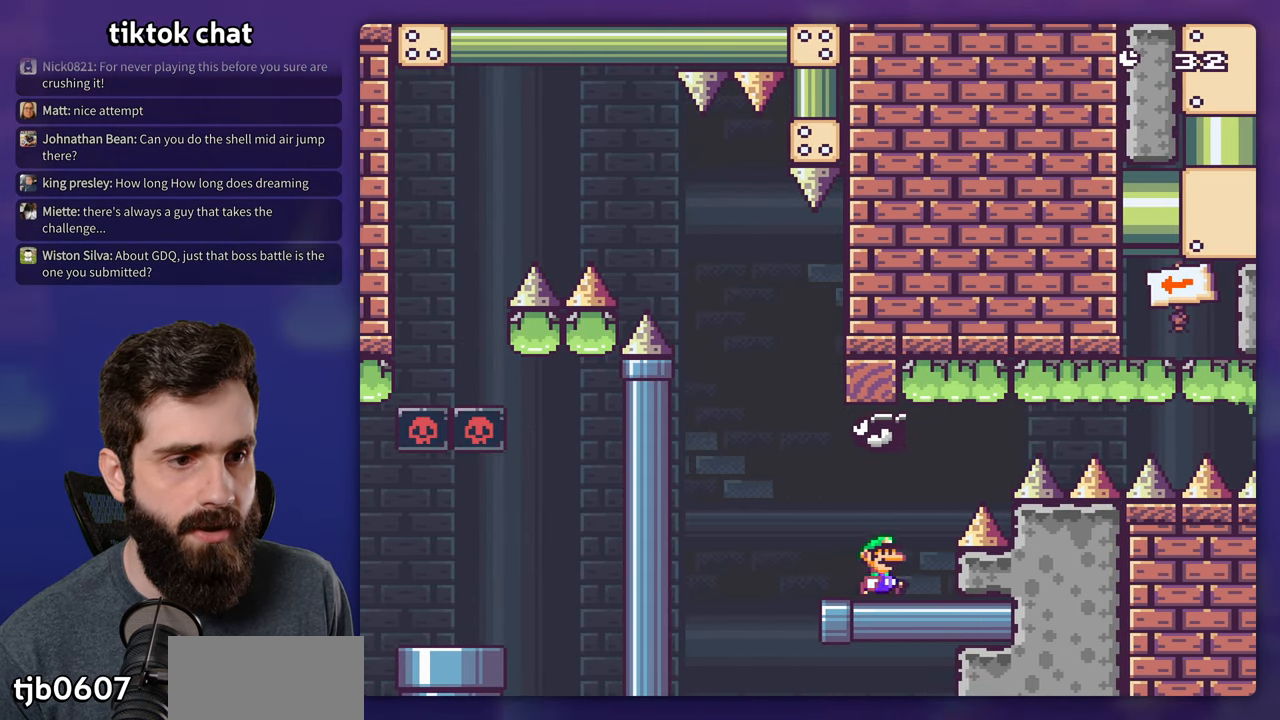
{"dt_ms": 500, "buttons": ["B", "Y", "DPAD_RIGHT"], "events": [[17, "B", "down"], [50, "DPAD_RIGHT", "up"], [100, "DPAD_RIGHT", "down"]]}
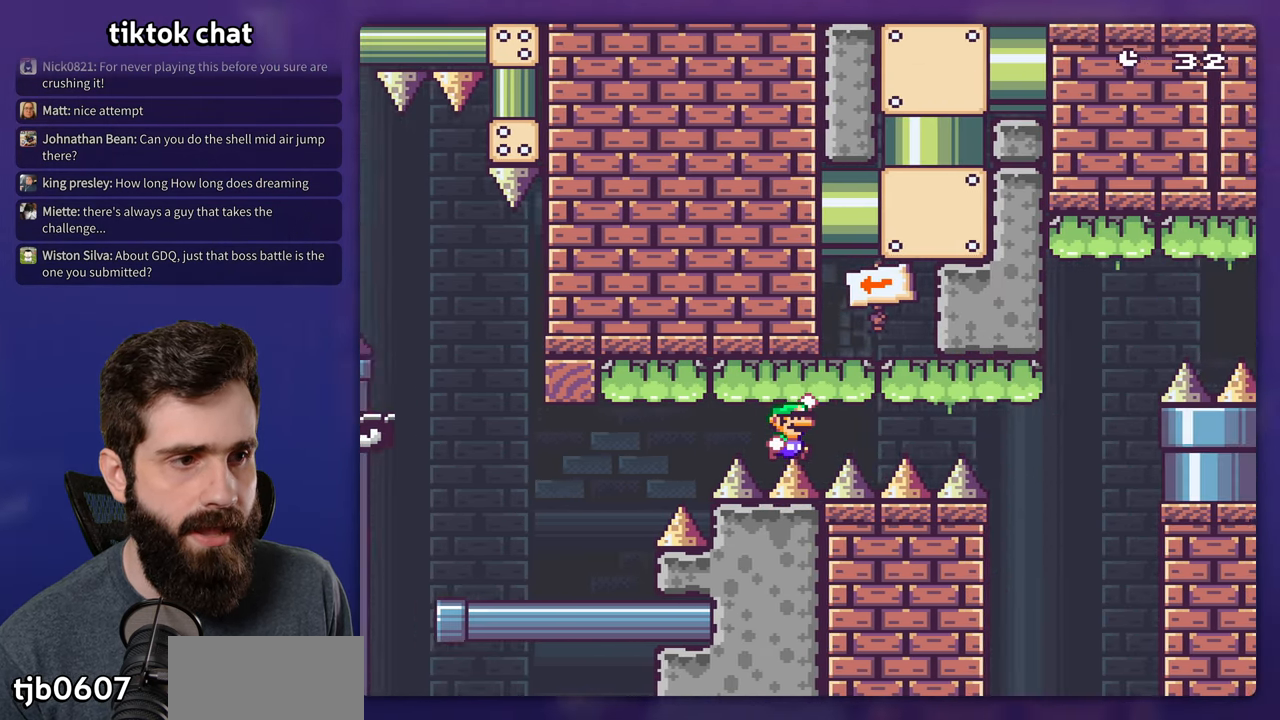
{"dt_ms": 500, "buttons": ["B", "Y", "DPAD_RIGHT"], "events": []}
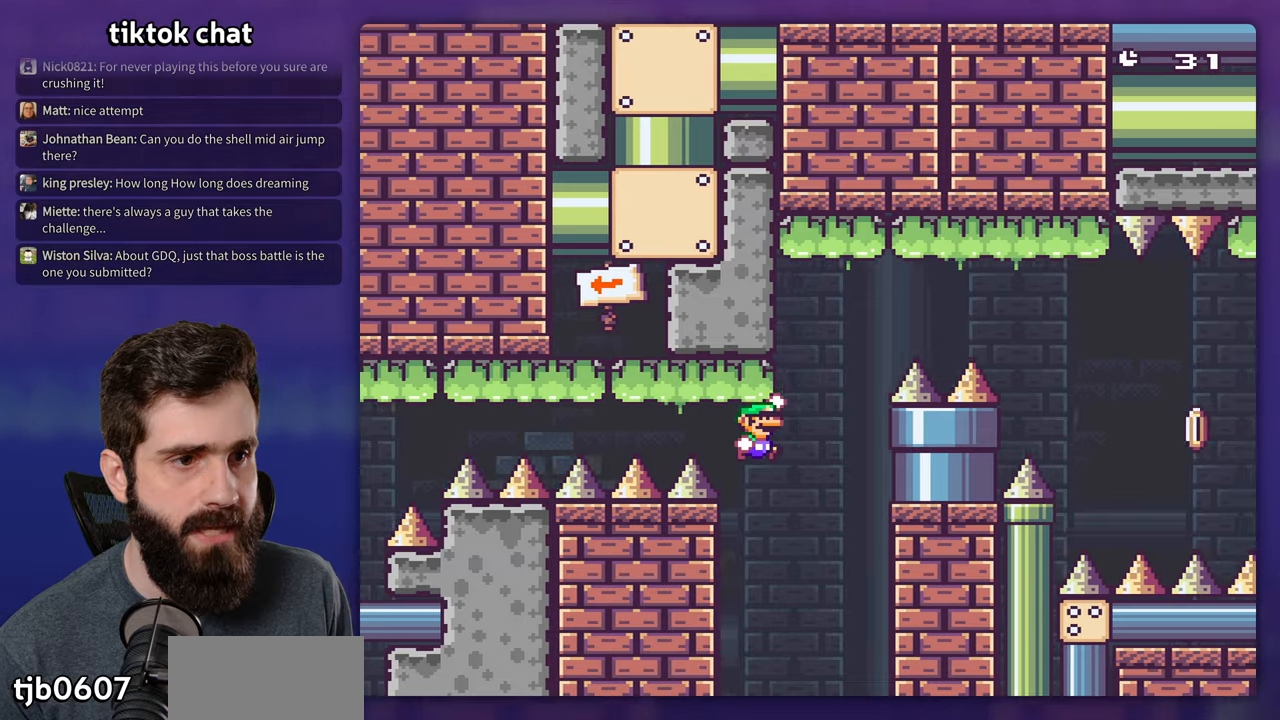
{"dt_ms": 500, "buttons": ["B", "Y", "DPAD_RIGHT"], "events": []}
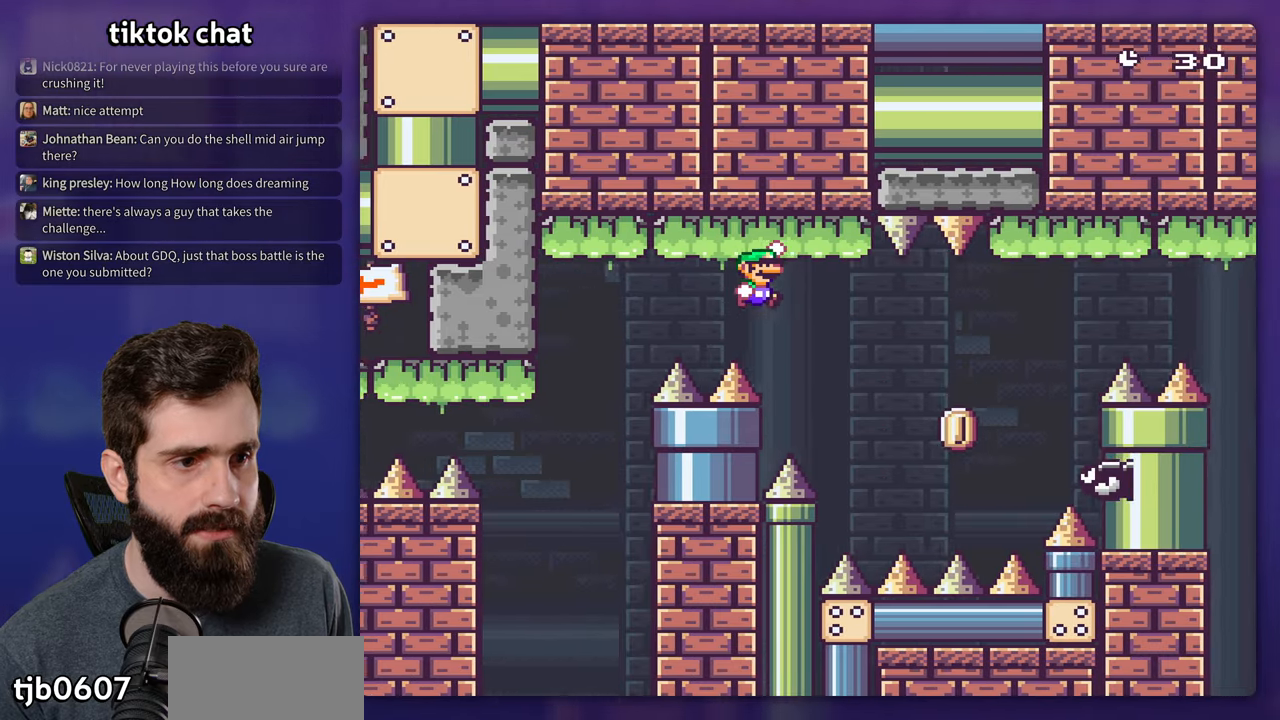
{"dt_ms": 500, "buttons": ["B", "Y", "DPAD_RIGHT"], "events": [[66, "B", "up"], [233, "B", "down"]]}
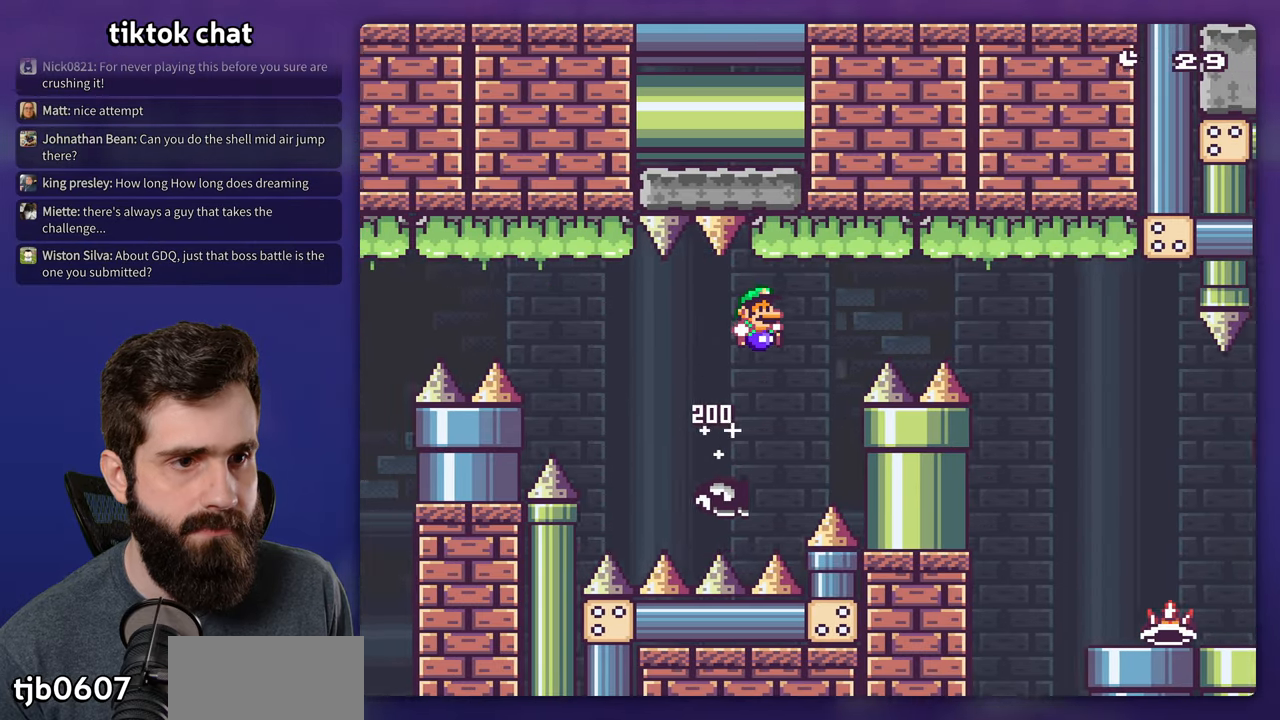
{"dt_ms": 500, "buttons": ["Y", "DPAD_RIGHT"], "events": [[350, "B", "up"]]}
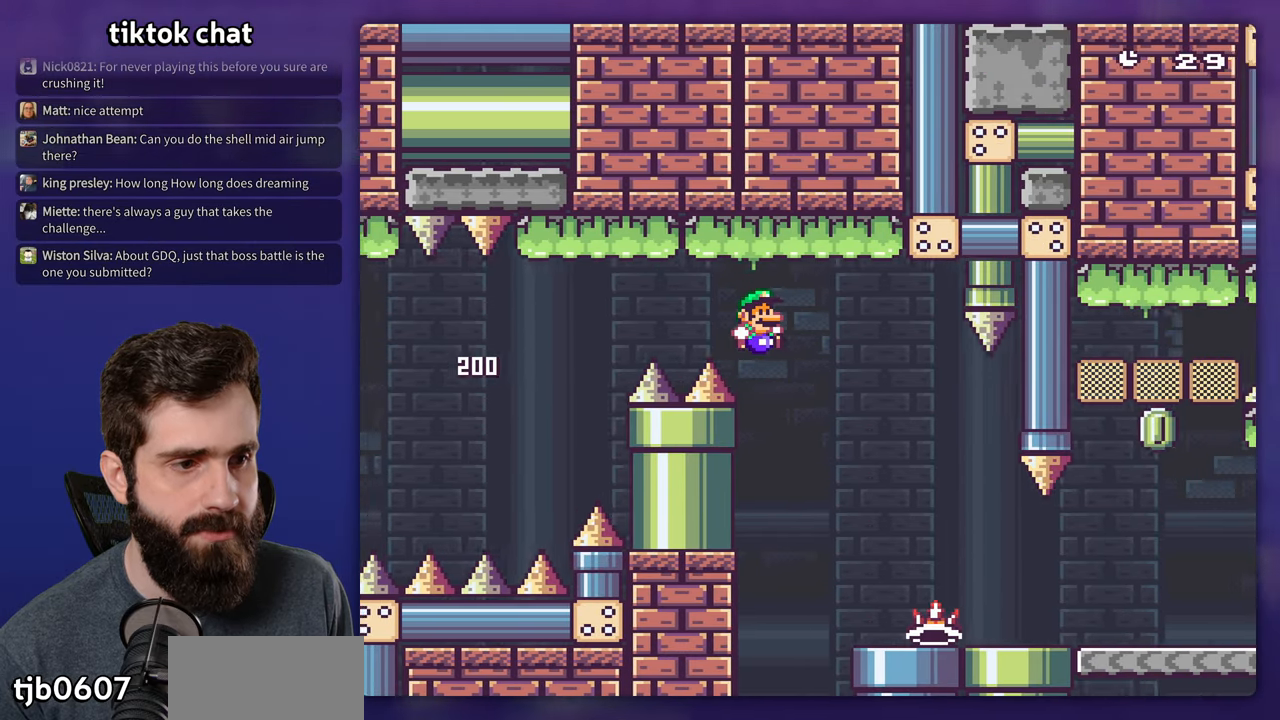
{"dt_ms": 1000, "buttons": ["A", "X", "DPAD_RIGHT"], "events": [[333, "DPAD_UP", "down"], [666, "Y", "up"], [783, "X", "down"], [916, "DPAD_UP", "up"], [983, "A", "down"]]}
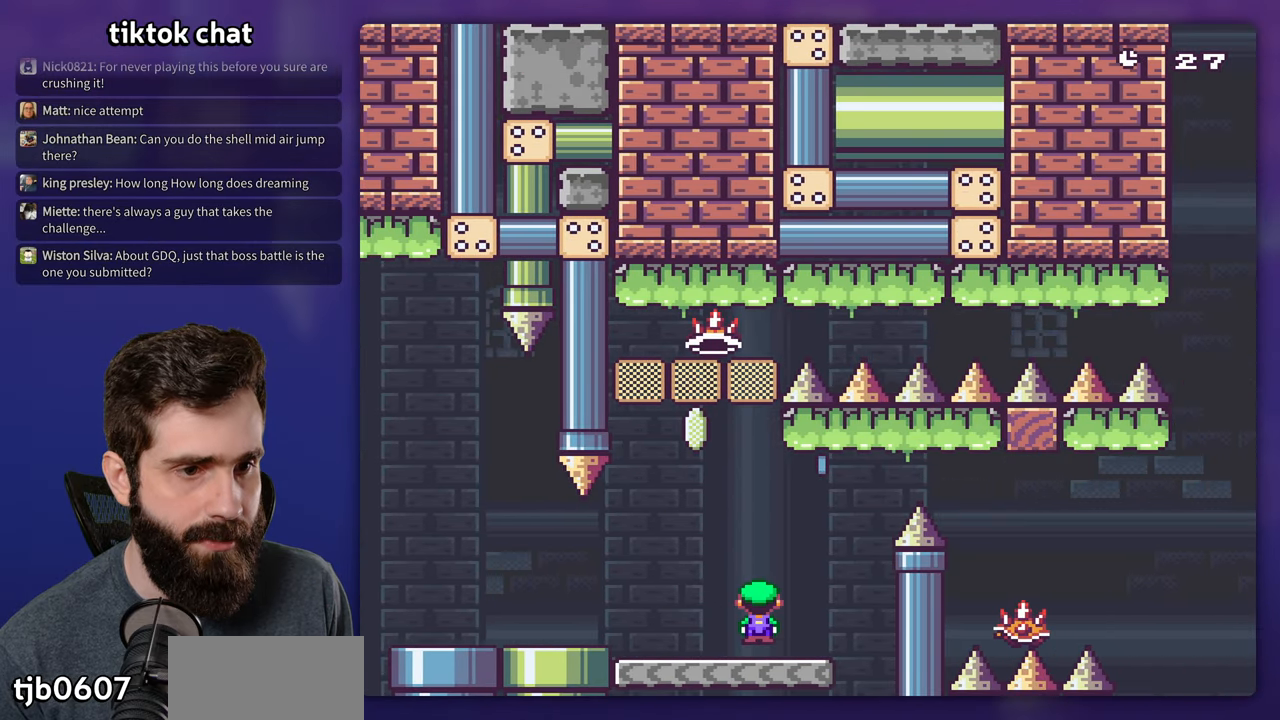
{"dt_ms": 500, "buttons": ["A", "X", "DPAD_RIGHT"], "events": [[33, "DPAD_RIGHT", "up"], [50, "DPAD_LEFT", "down"], [133, "DPAD_LEFT", "up"], [166, "DPAD_RIGHT", "down"]]}
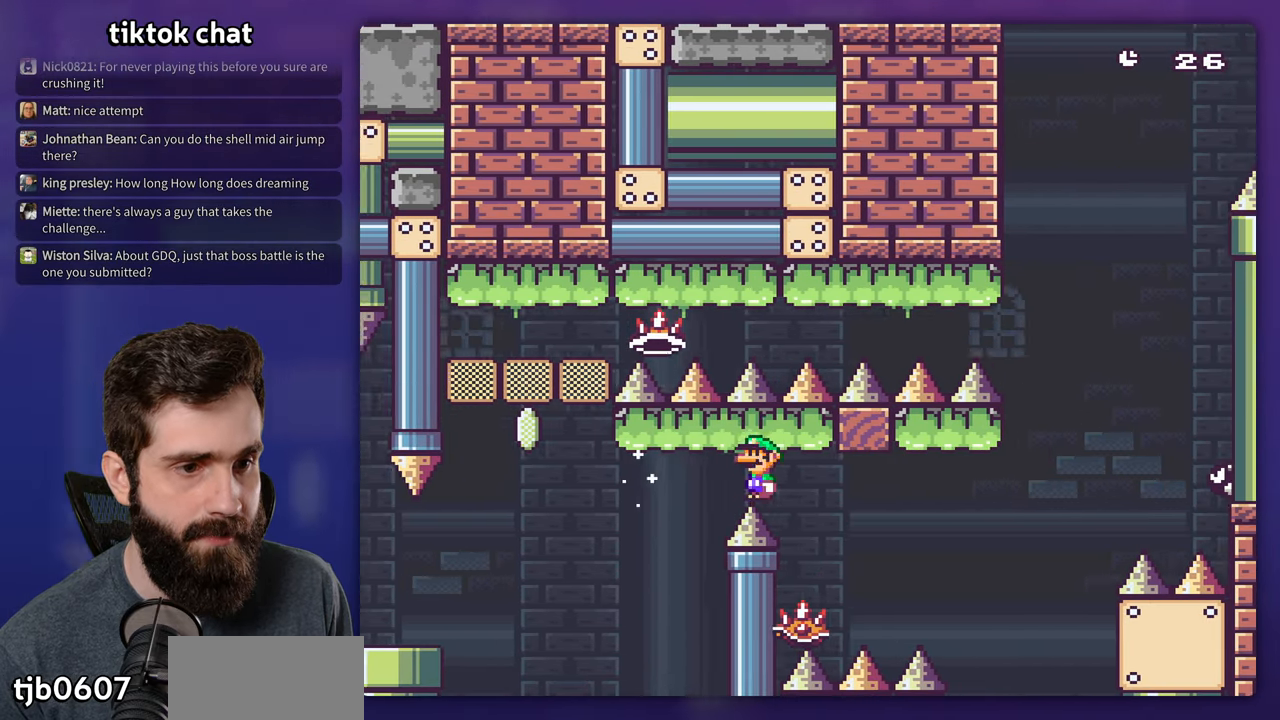
{"dt_ms": 500, "buttons": ["X"], "events": [[150, "A", "up"], [150, "DPAD_RIGHT", "up"], [166, "DPAD_LEFT", "down"], [316, "DPAD_LEFT", "up"], [383, "DPAD_RIGHT", "down"], [483, "DPAD_RIGHT", "up"]]}
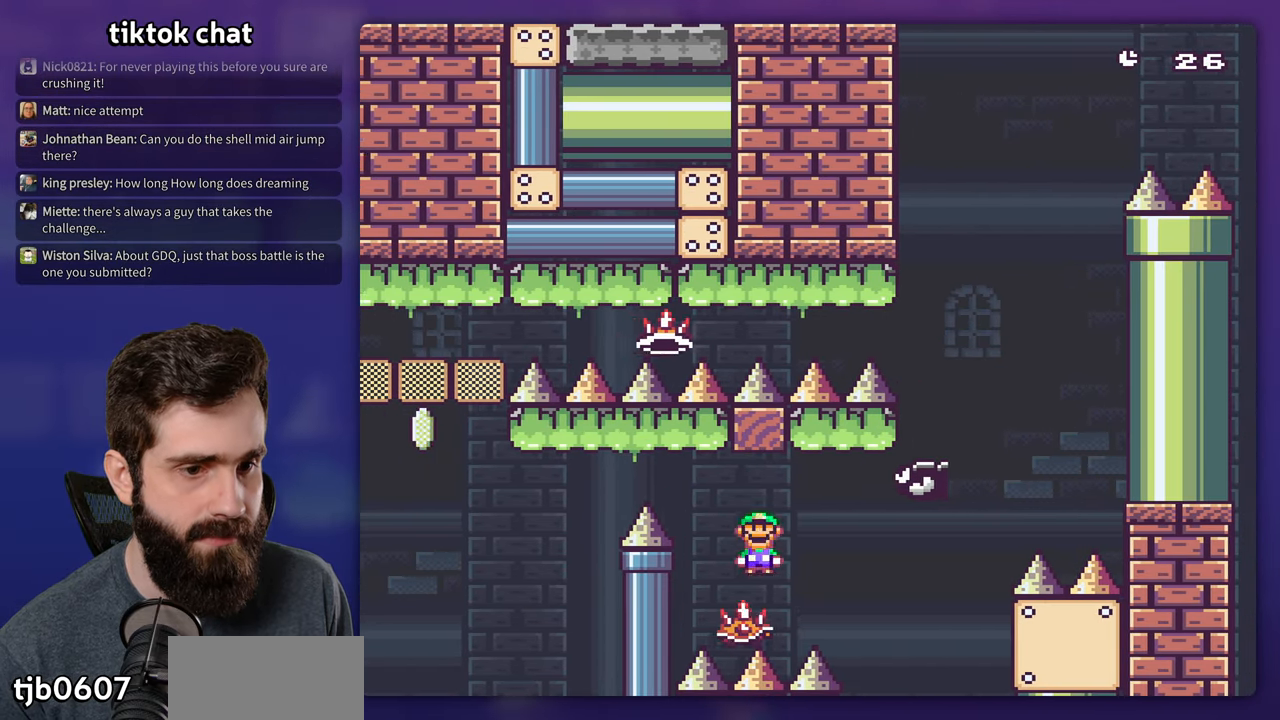
{"dt_ms": 500, "buttons": ["X", "DPAD_RIGHT"], "events": [[316, "DPAD_LEFT", "down"], [416, "DPAD_LEFT", "up"], [500, "DPAD_RIGHT", "down"]]}
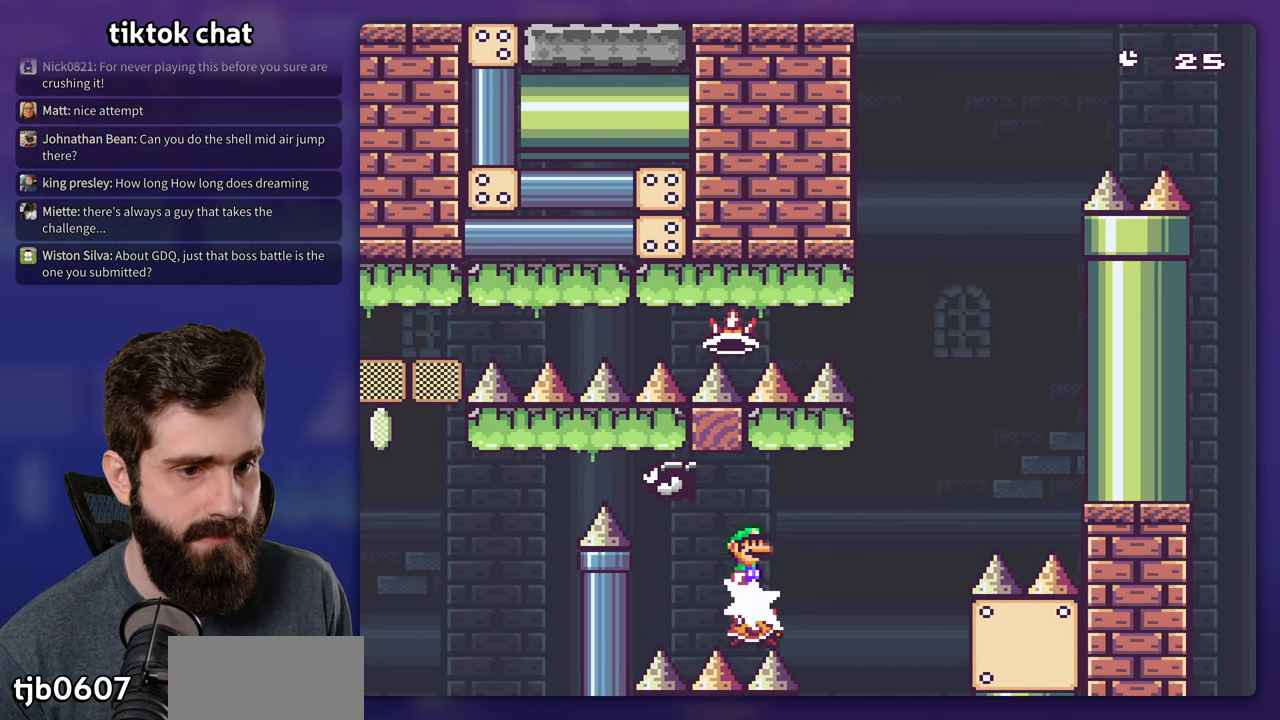
{"dt_ms": 500, "buttons": ["A", "X", "DPAD_RIGHT"], "events": [[100, "A", "down"], [133, "DPAD_RIGHT", "up"], [466, "DPAD_RIGHT", "down"]]}
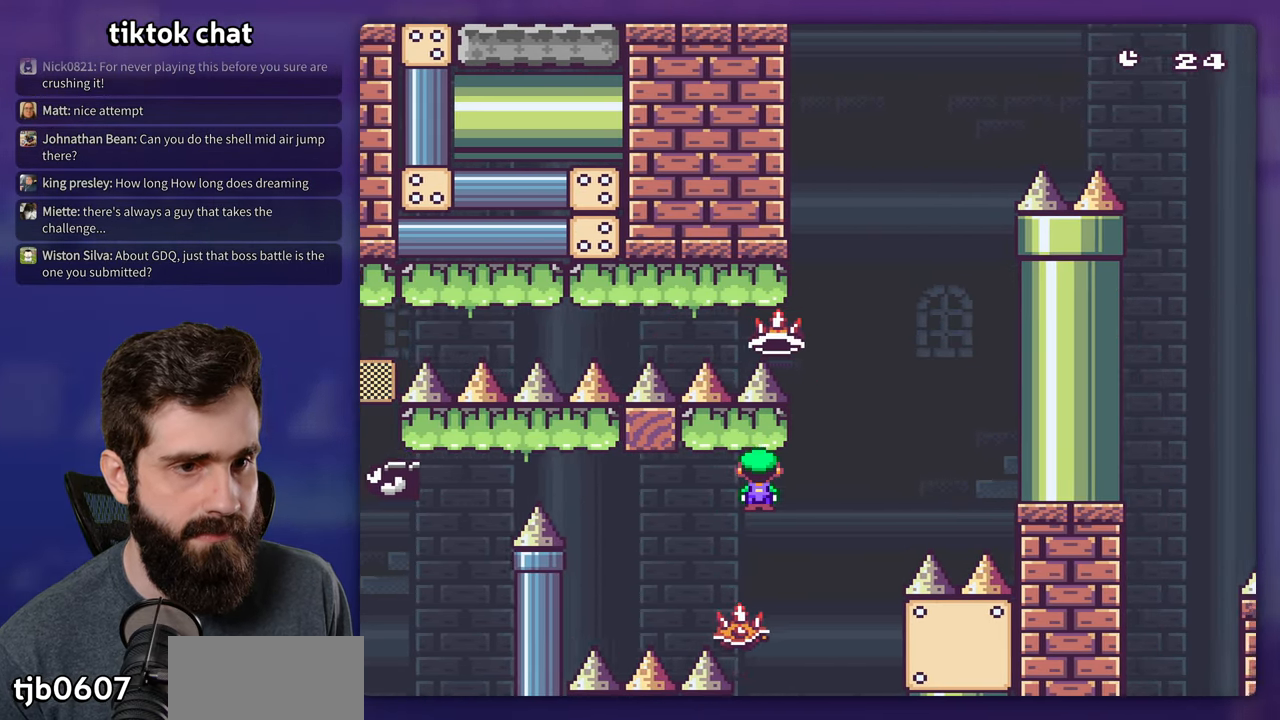
{"dt_ms": 500, "buttons": ["A", "X", "DPAD_RIGHT"], "events": [[183, "DPAD_RIGHT", "up"], [200, "DPAD_LEFT", "down"], [383, "DPAD_LEFT", "up"], [400, "DPAD_RIGHT", "down"]]}
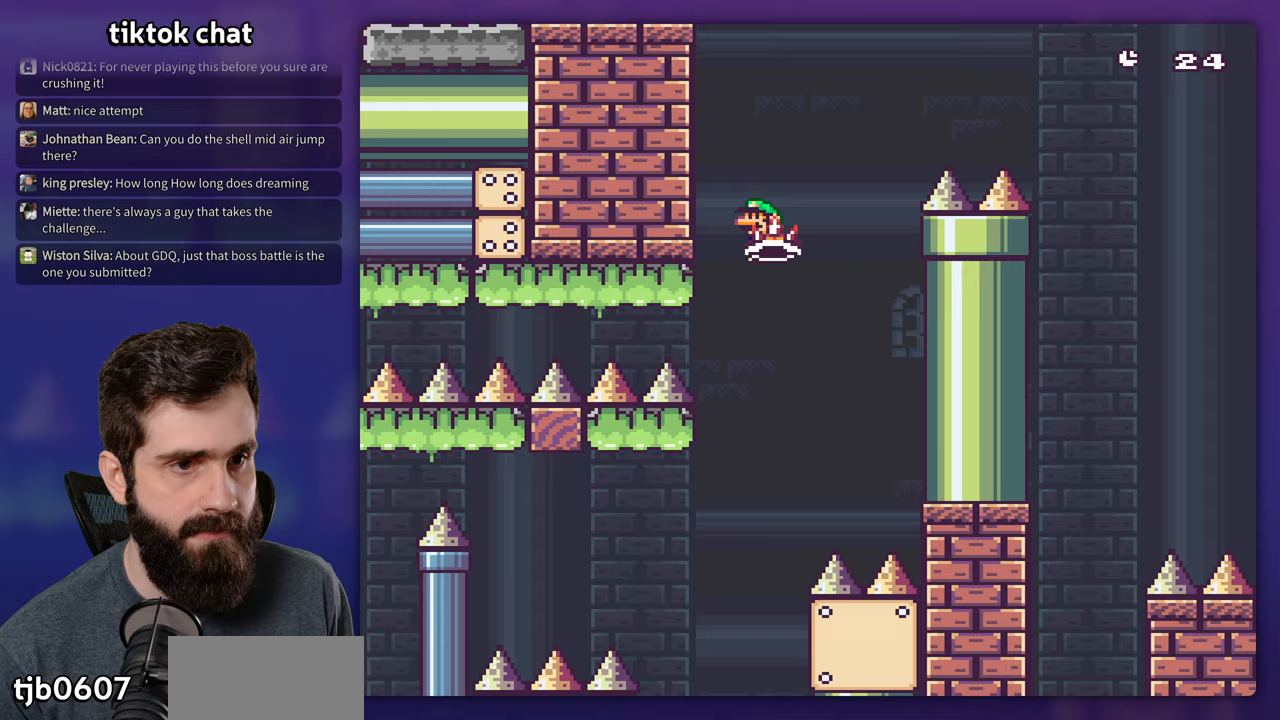
{"dt_ms": 500, "buttons": ["A", "X", "DPAD_RIGHT"], "events": [[67, "X", "up"], [150, "X", "down"], [233, "DPAD_RIGHT", "up"], [283, "DPAD_RIGHT", "down"]]}
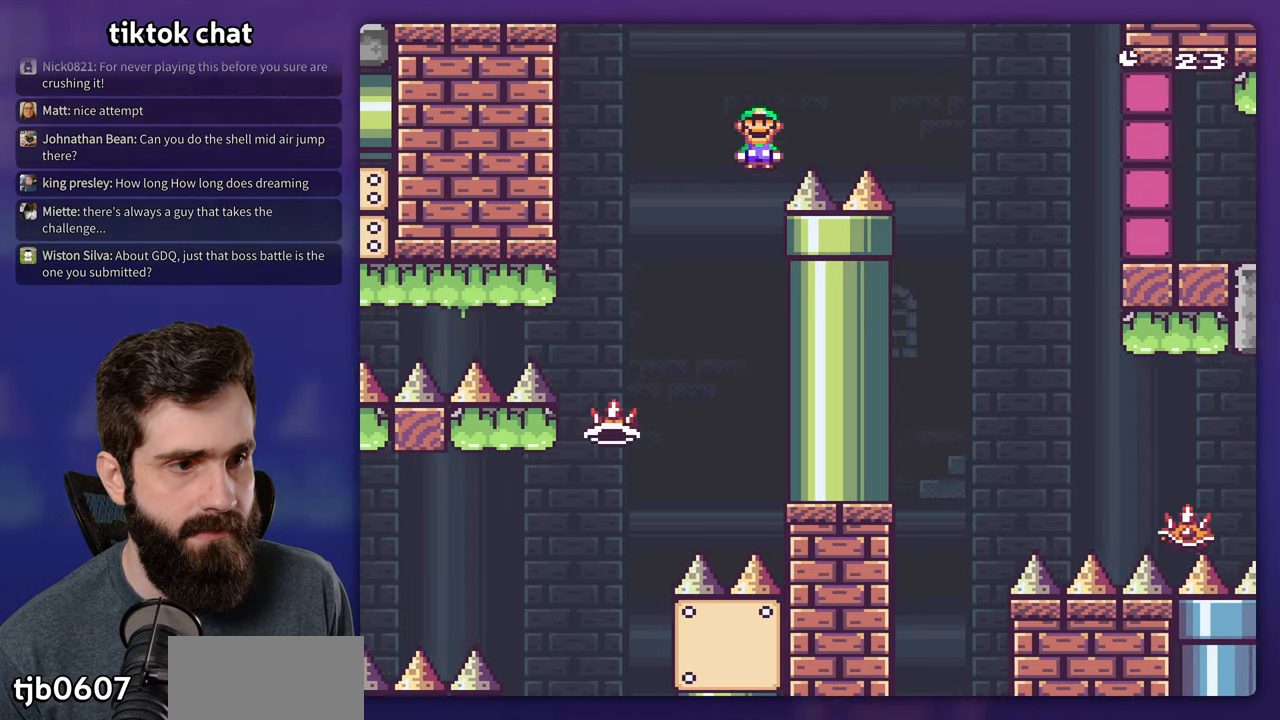
{"dt_ms": 1000, "buttons": ["A", "X", "DPAD_RIGHT"], "events": [[117, "A", "up"], [467, "DPAD_RIGHT", "up"], [483, "DPAD_LEFT", "down"], [567, "DPAD_LEFT", "up"], [583, "DPAD_RIGHT", "down"], [983, "A", "down"]]}
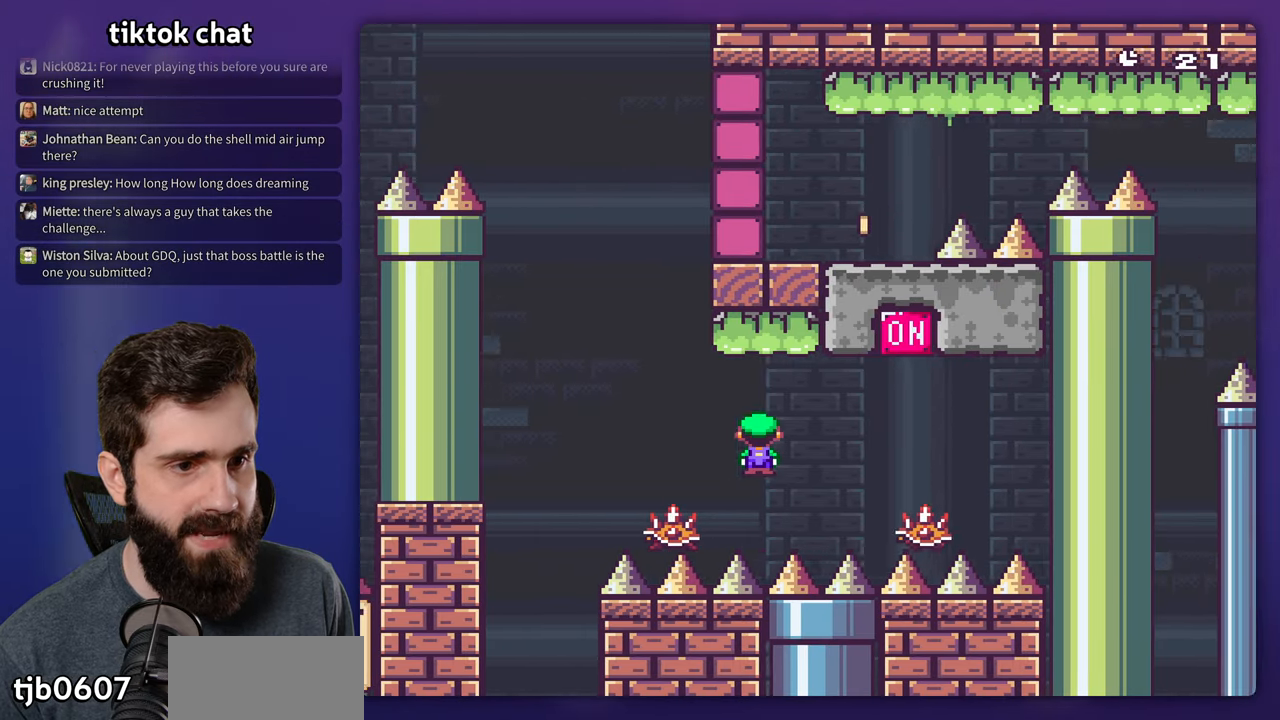
{"dt_ms": 1000, "buttons": ["A", "X", "DPAD_LEFT"], "events": [[283, "DPAD_RIGHT", "up"], [300, "DPAD_LEFT", "down"]]}